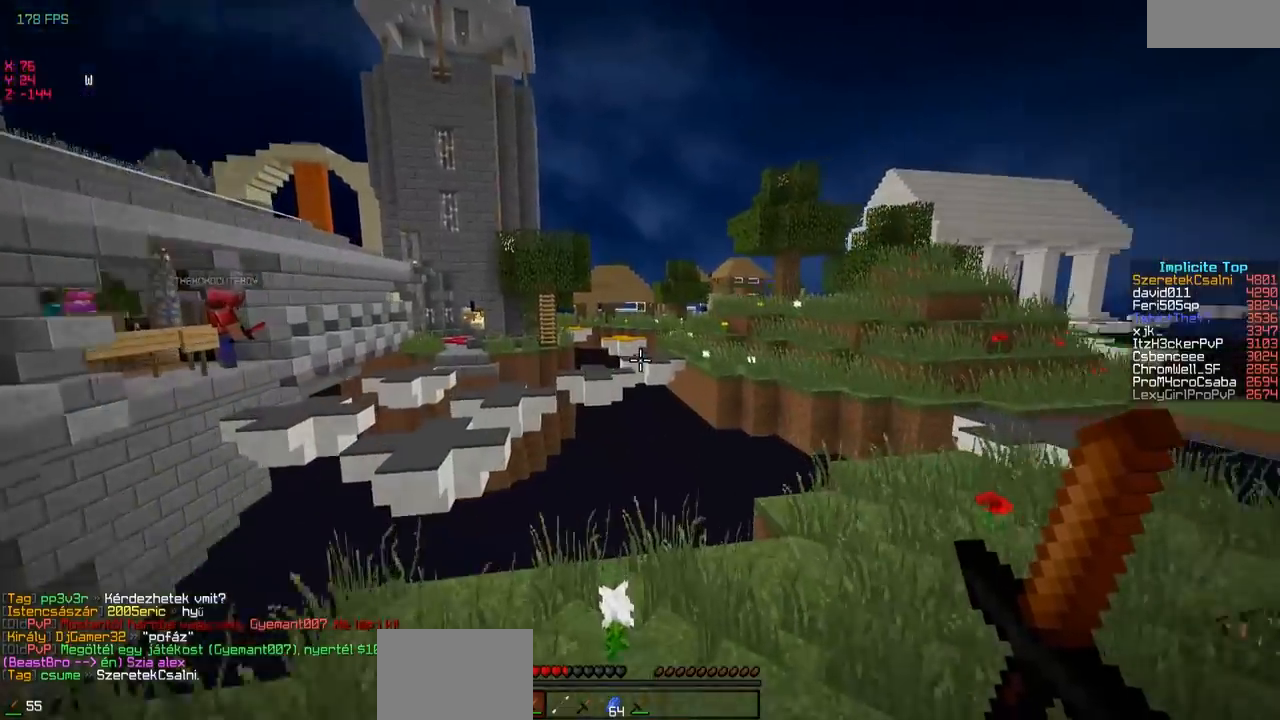
Gameplay with keyboard; each line is a JSON object with the keys held at the frame after it. "events" lists presses ("down") and releases ("up") of "a", "d", "s" and "w" between this image and that frame as [ms after this image, input, new state], when the widget could be followed in between. No other keys are recorded. Mouse input is not recorded.
{"keys": ["w"], "events": [[200, "a", "down"], [500, "a", "up"]]}
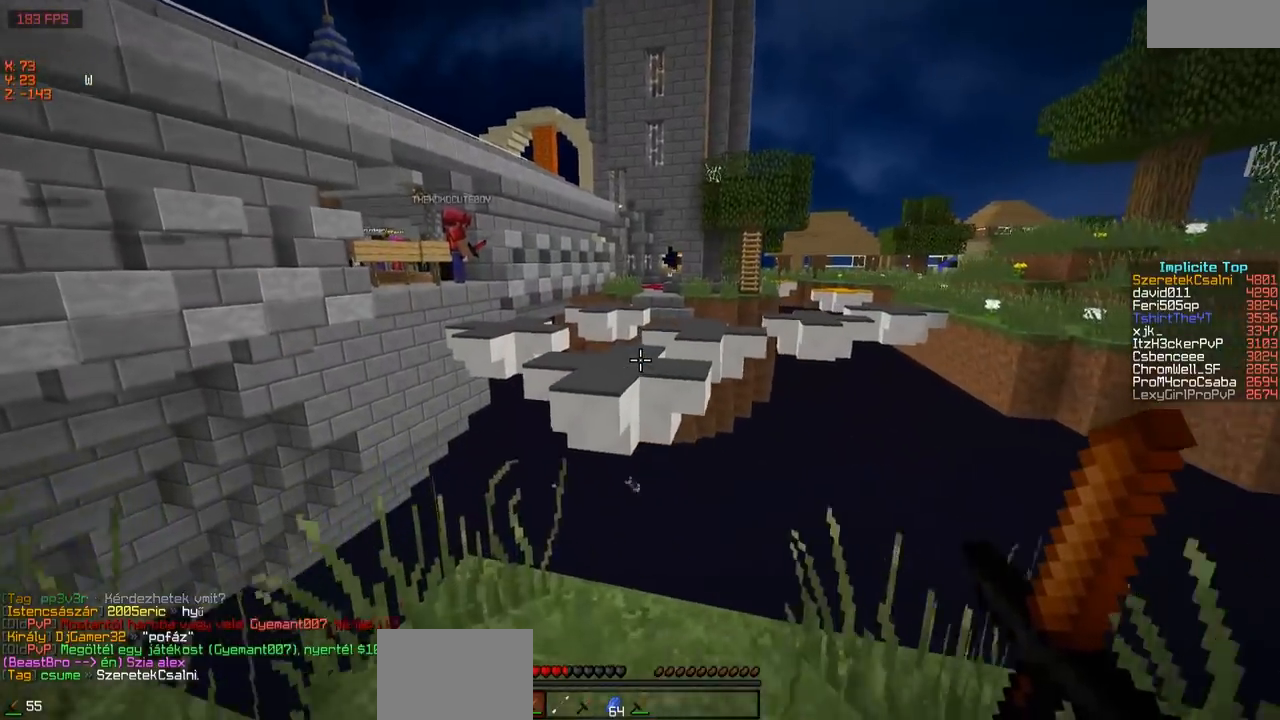
{"keys": ["w"], "events": []}
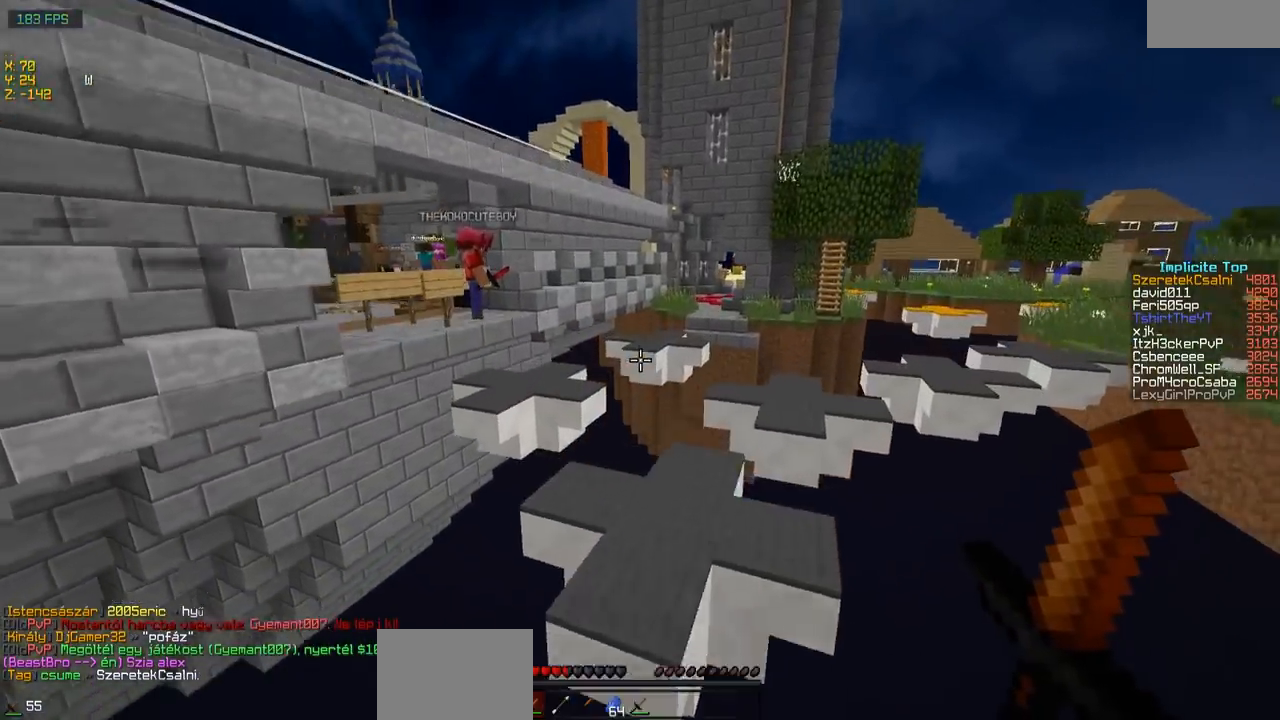
{"keys": ["w"], "events": []}
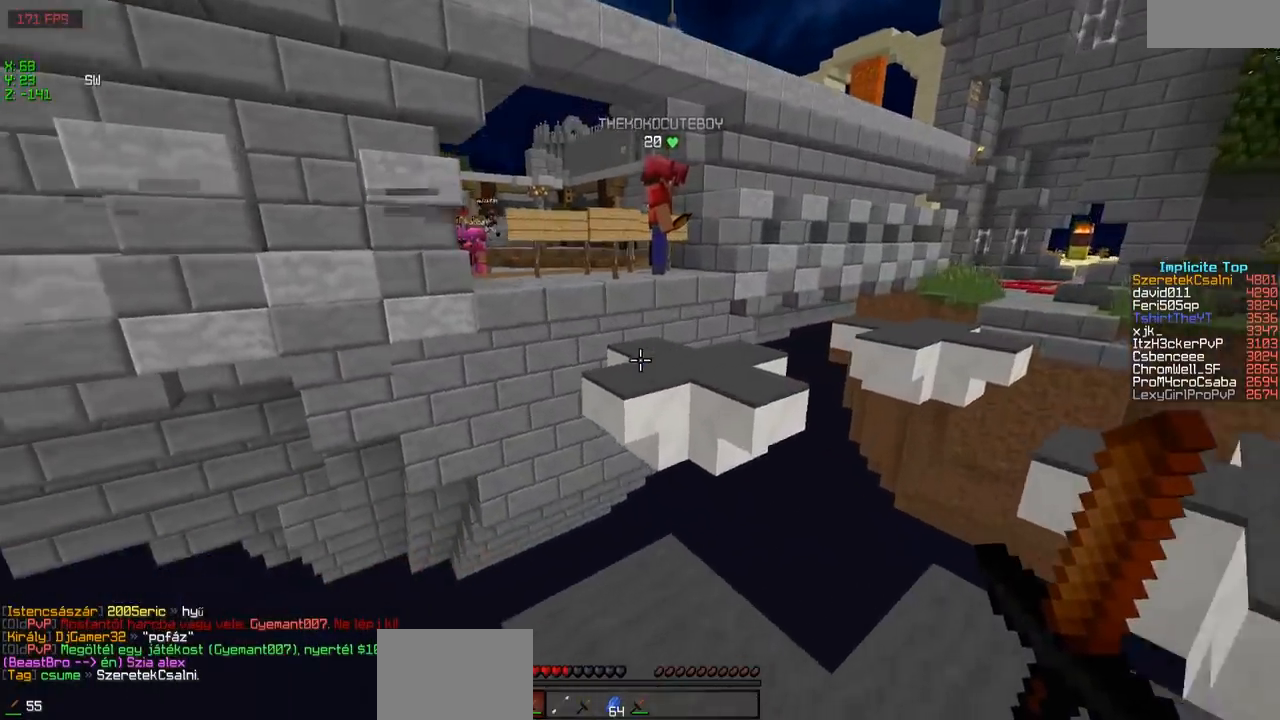
{"keys": ["w"], "events": []}
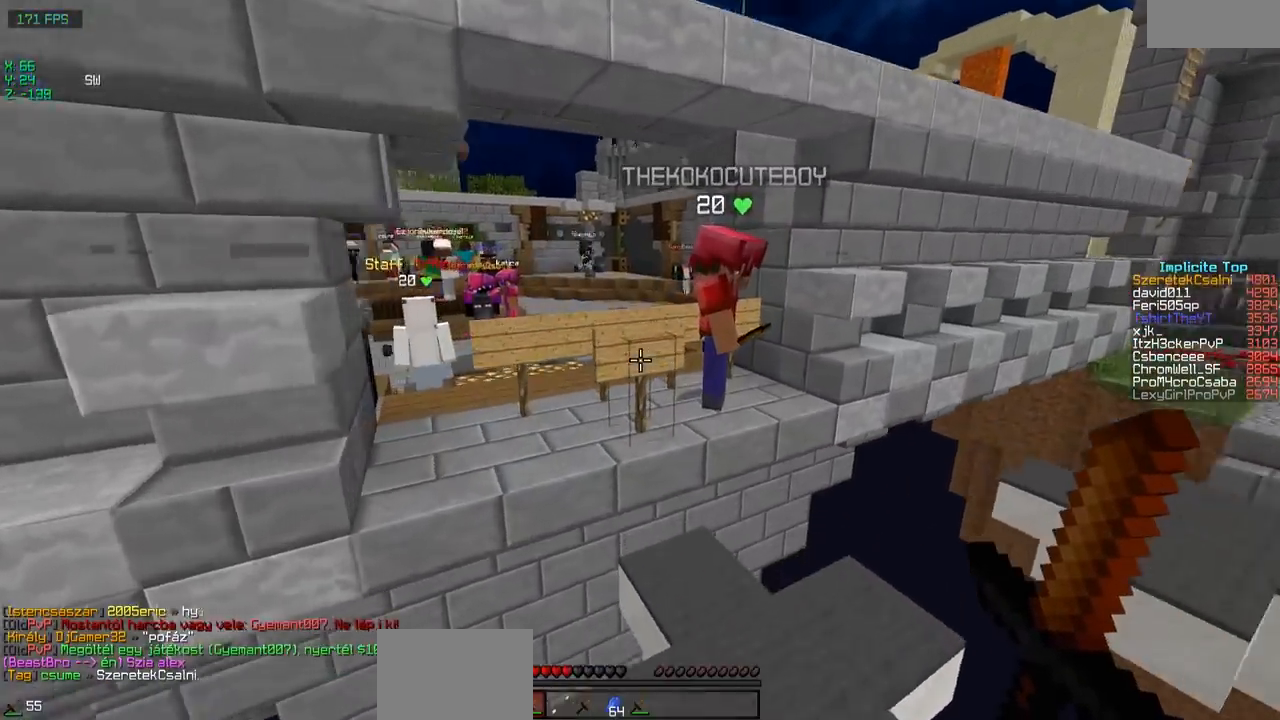
{"keys": ["w"], "events": []}
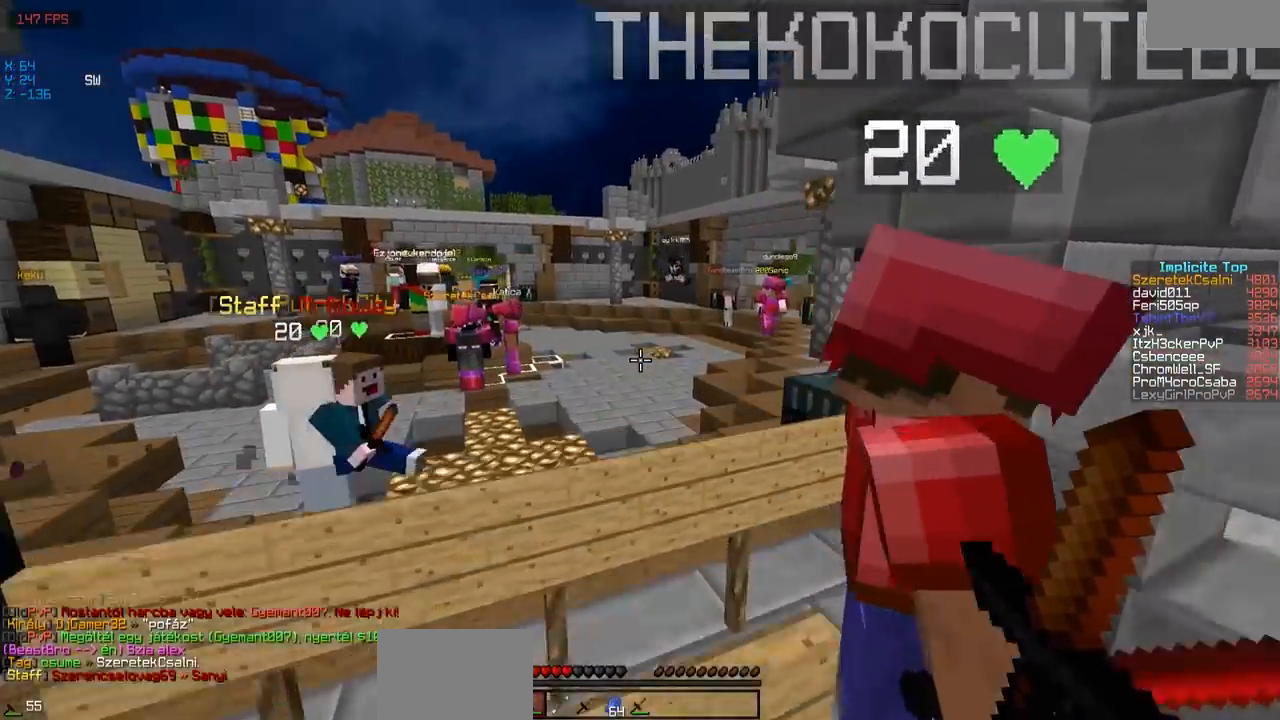
{"keys": ["w"], "events": []}
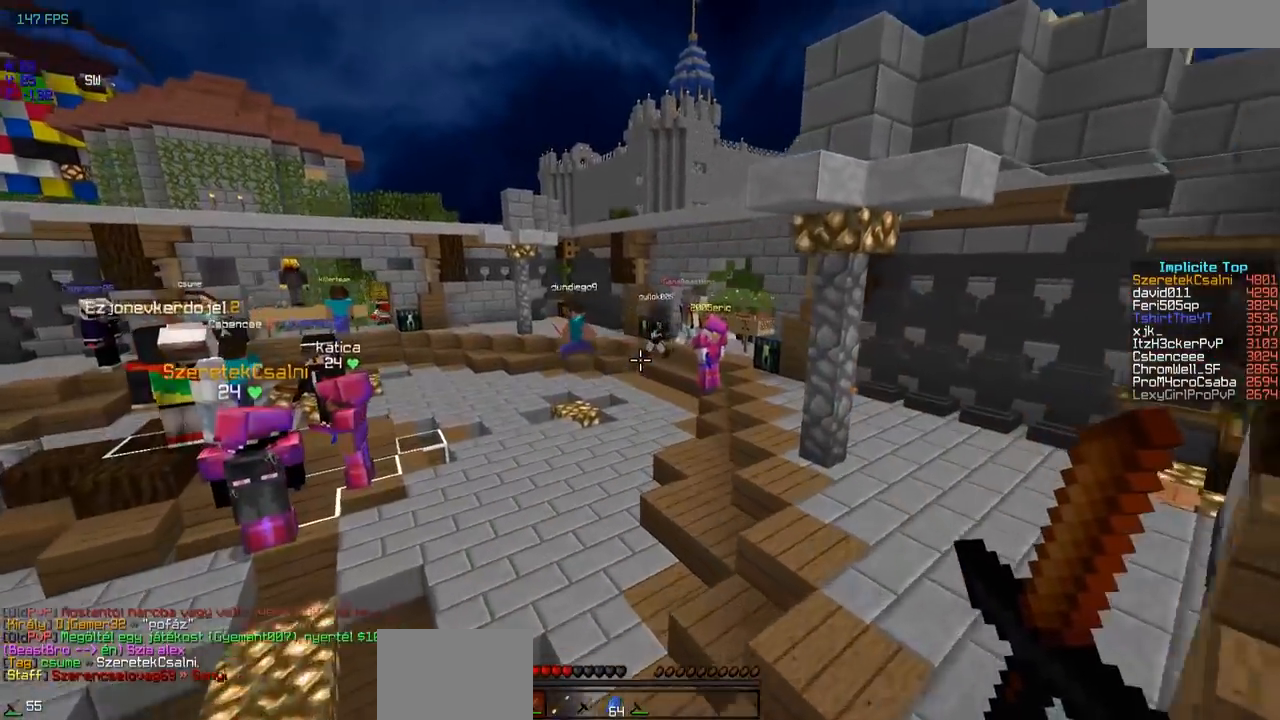
{"keys": ["w"], "events": []}
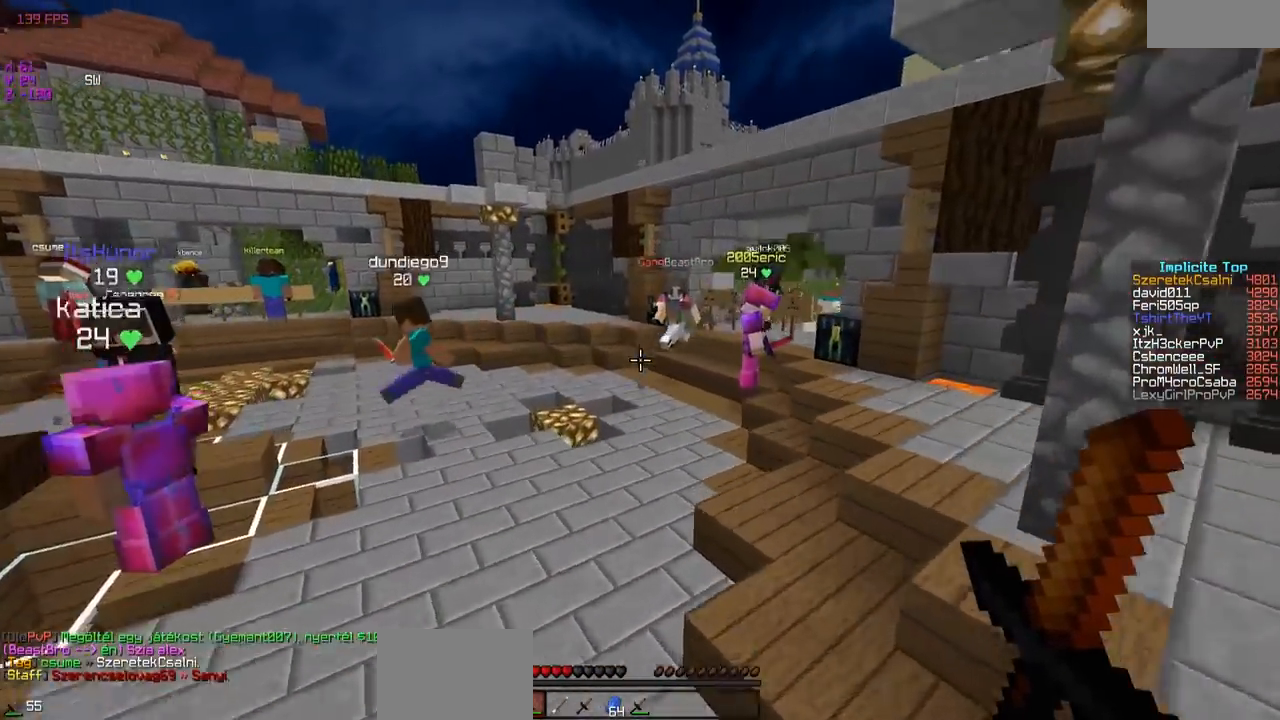
{"keys": ["w"], "events": []}
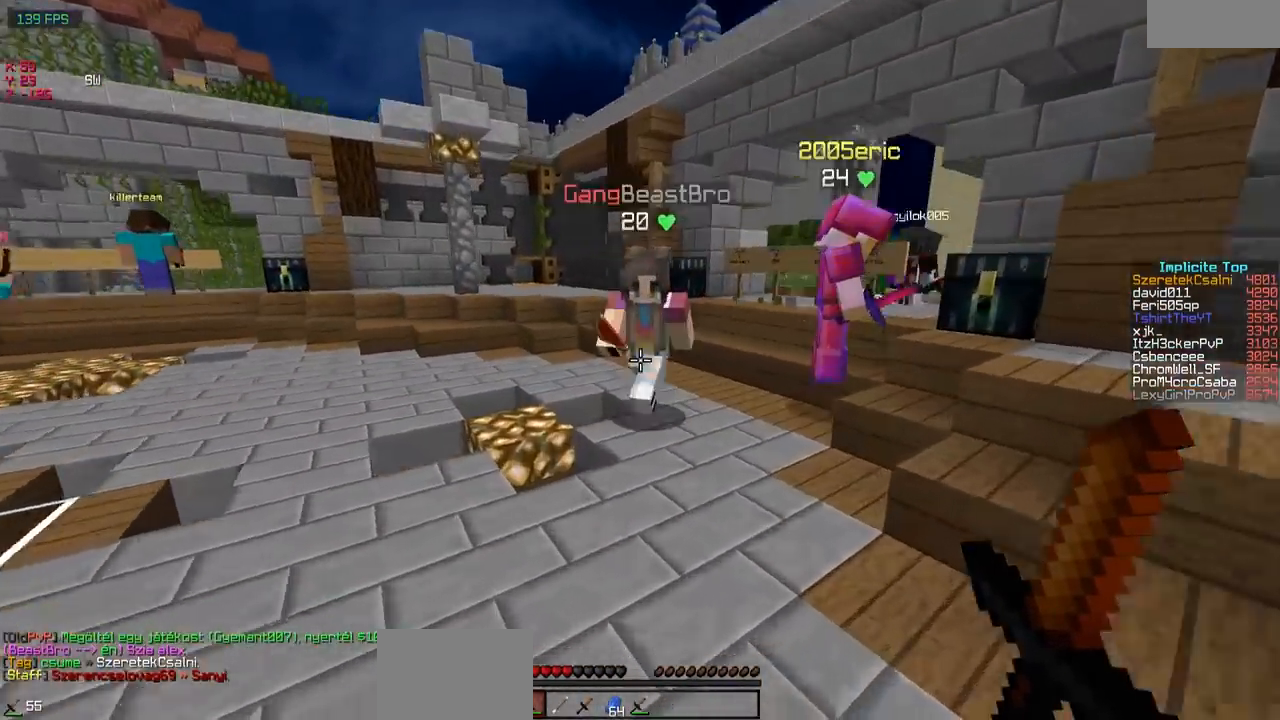
{"keys": ["w"], "events": []}
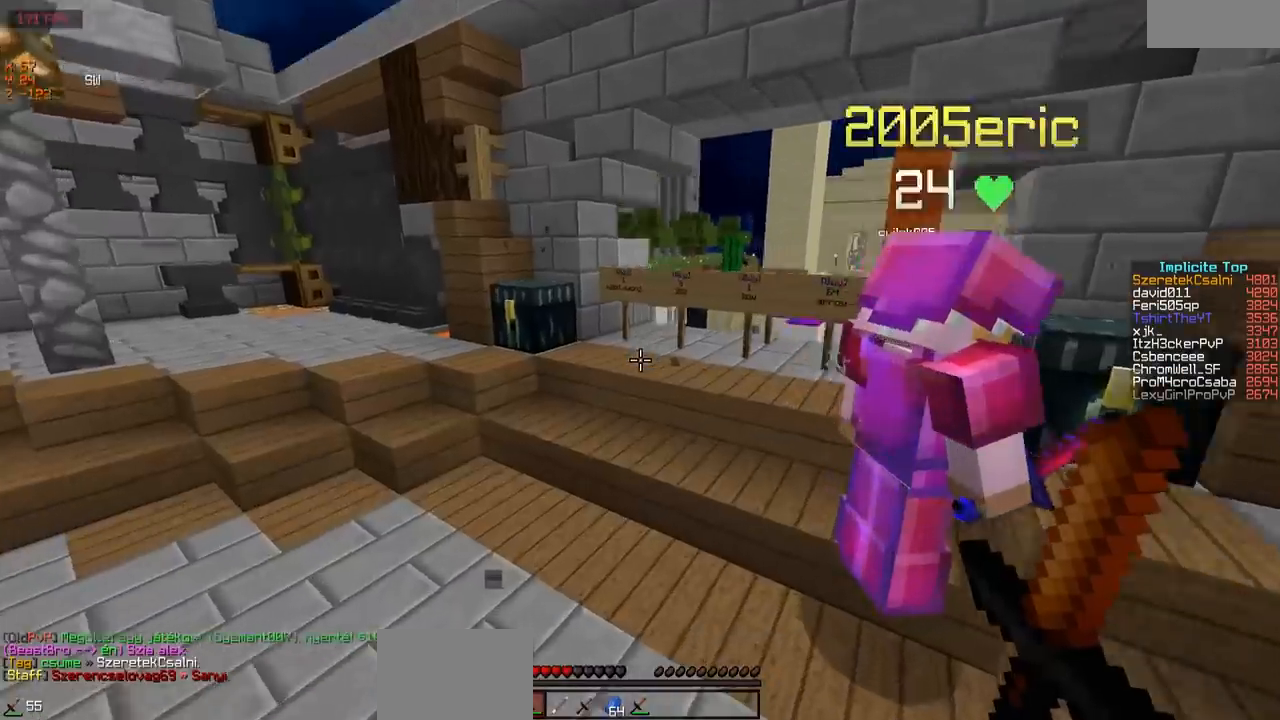
{"keys": ["w"], "events": []}
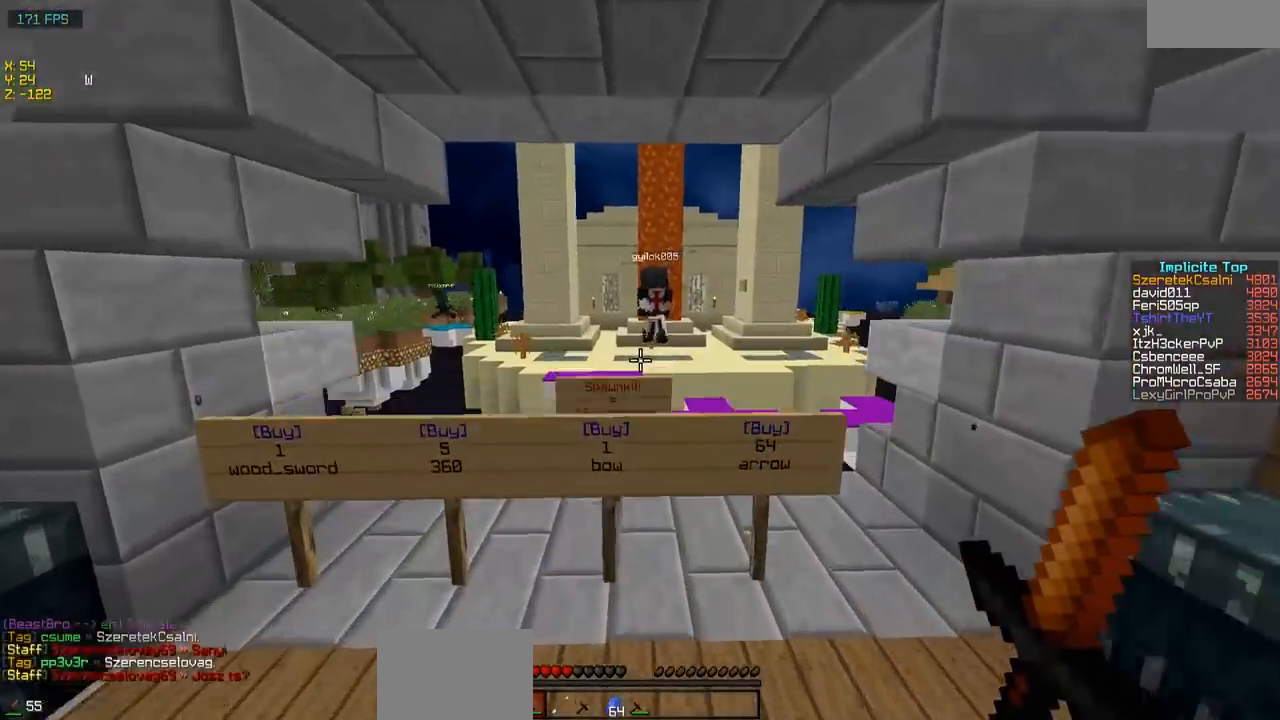
{"keys": ["w"], "events": []}
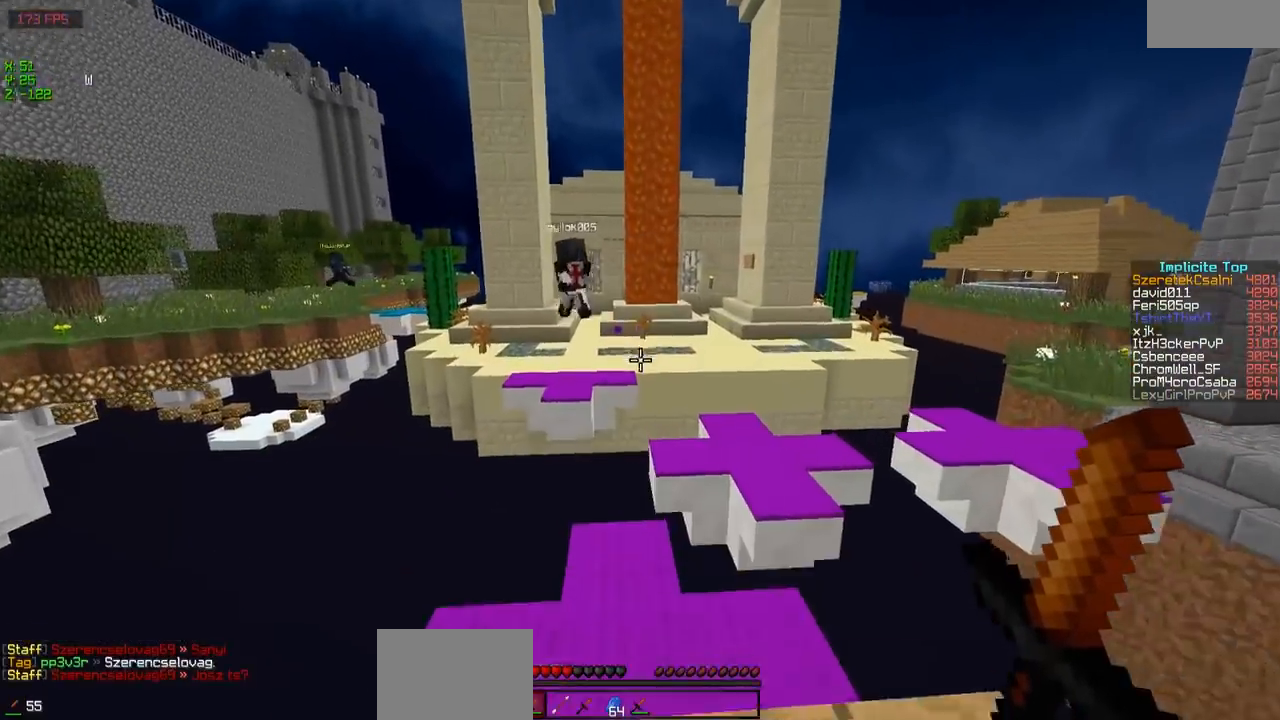
{"keys": ["d", "w"], "events": [[300, "a", "down"], [450, "a", "up"], [500, "d", "down"]]}
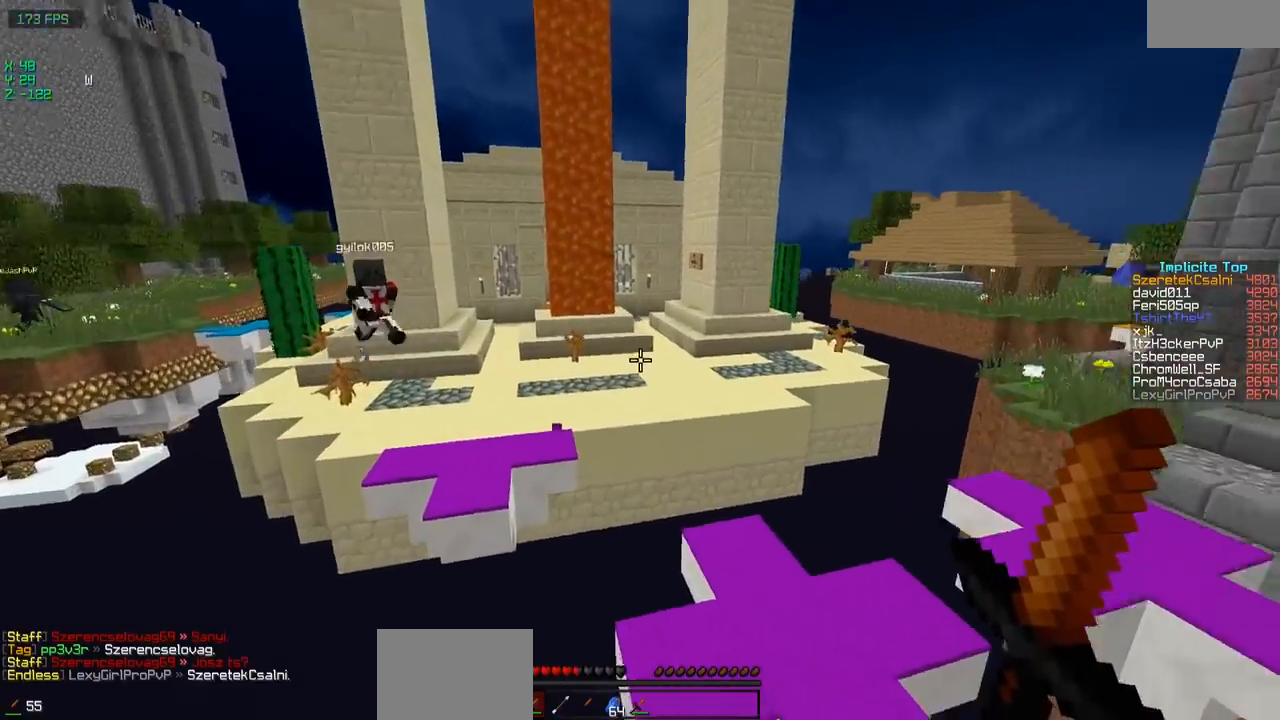
{"keys": ["w"], "events": [[400, "d", "up"]]}
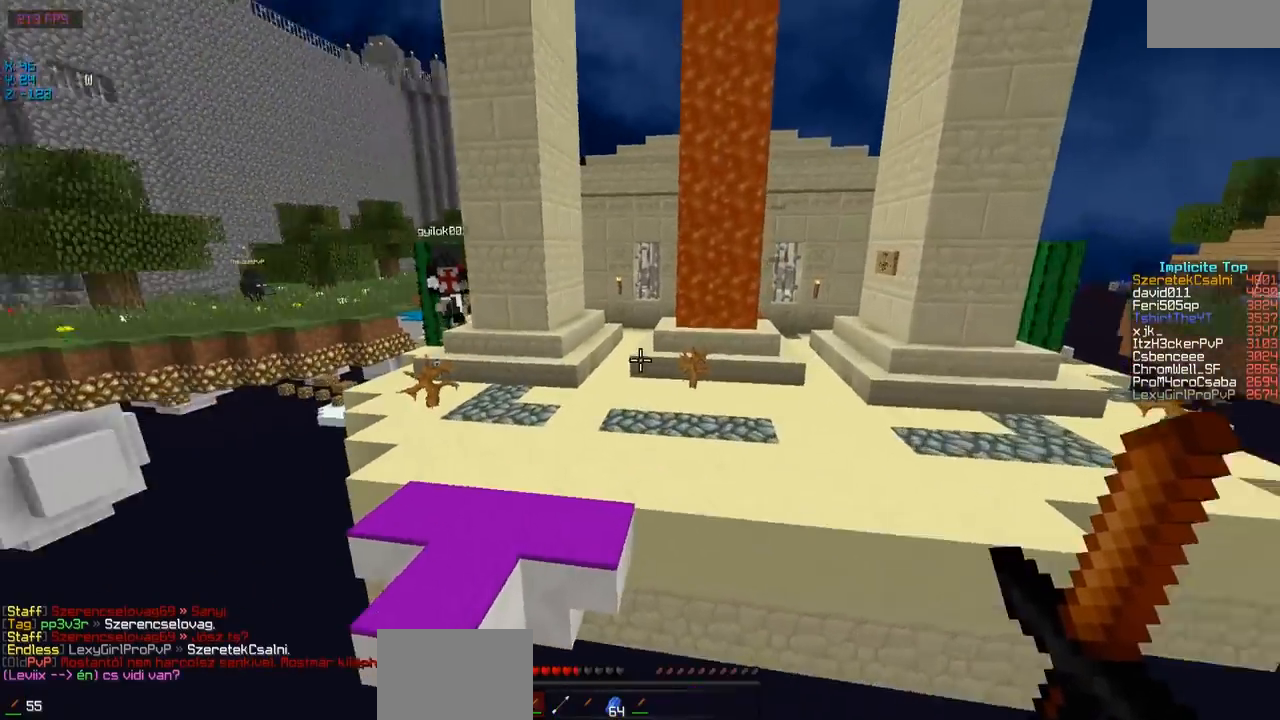
{"keys": ["w"], "events": [[50, "a", "down"], [100, "a", "up"]]}
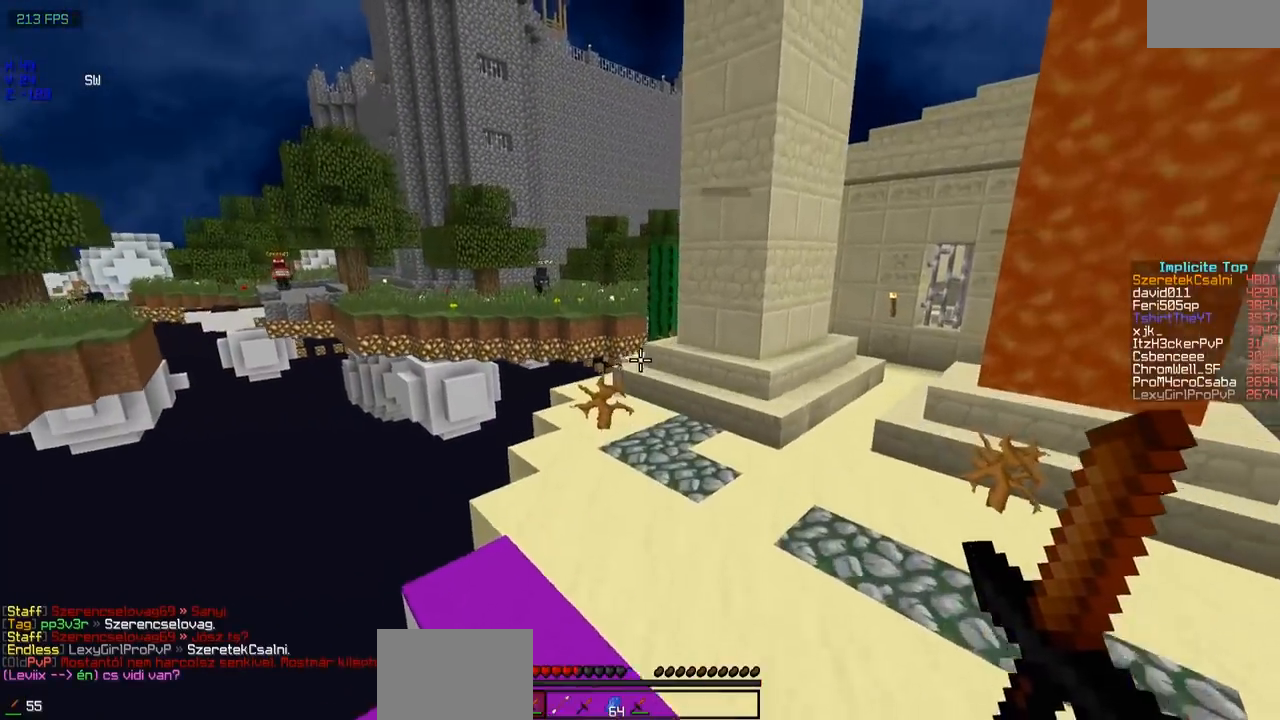
{"keys": ["w"], "events": []}
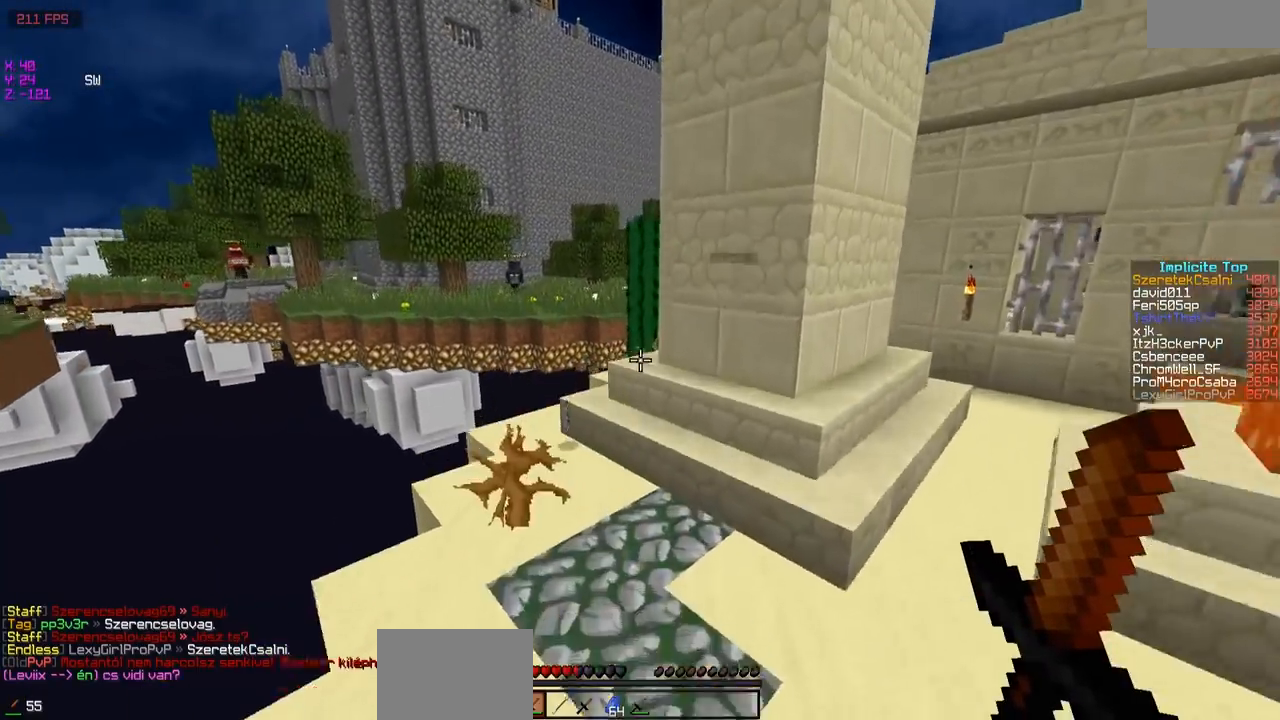
{"keys": ["w"], "events": [[150, "a", "down"], [400, "a", "up"]]}
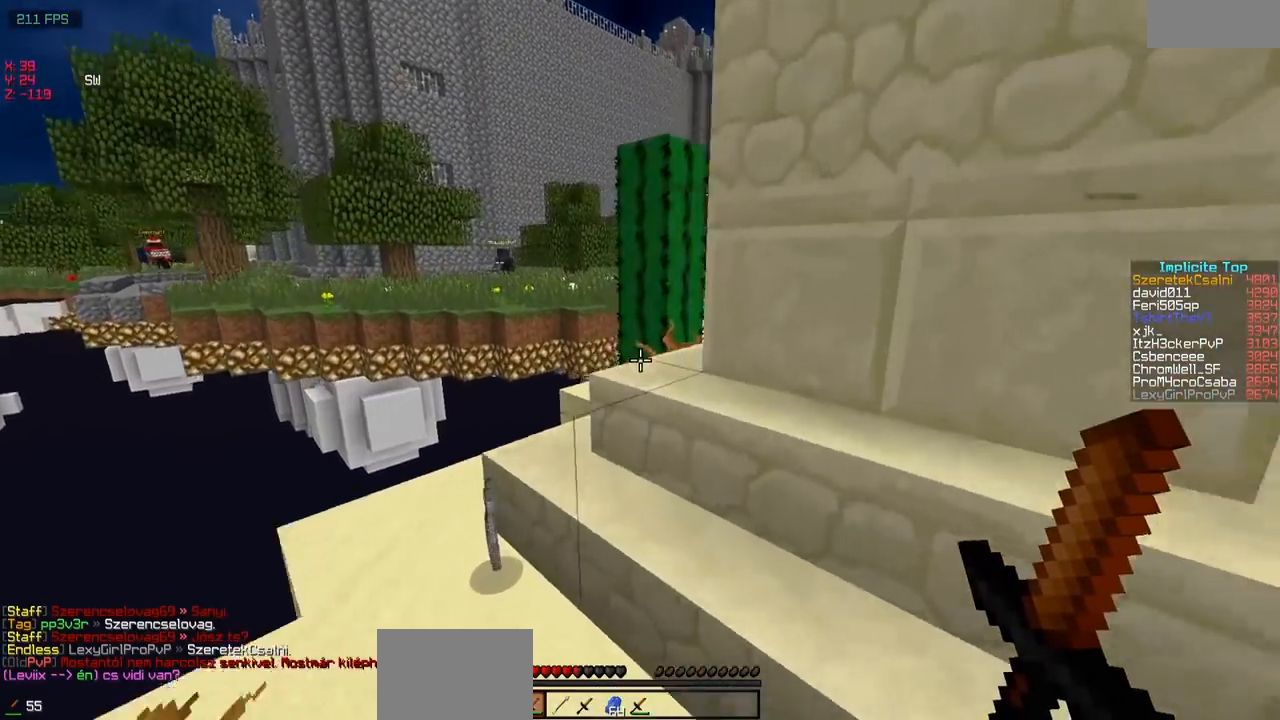
{"keys": ["d", "w"], "events": [[250, "d", "down"]]}
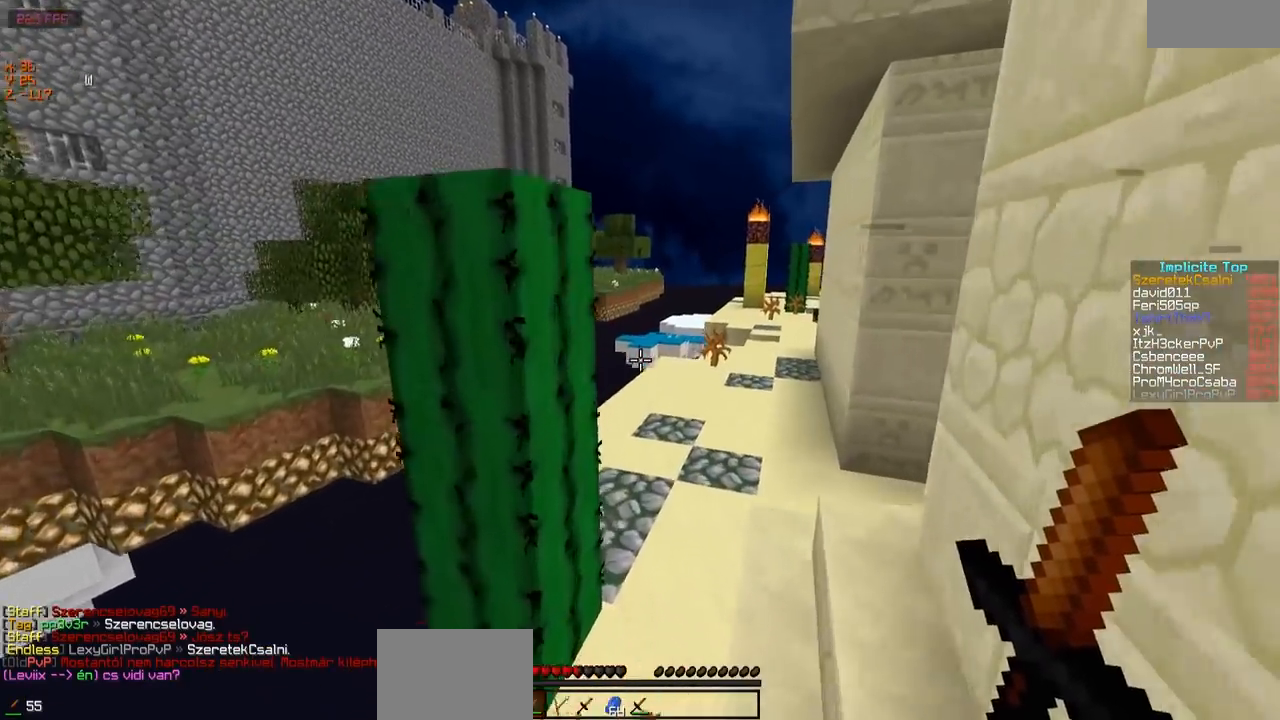
{"keys": ["w"], "events": [[150, "d", "up"]]}
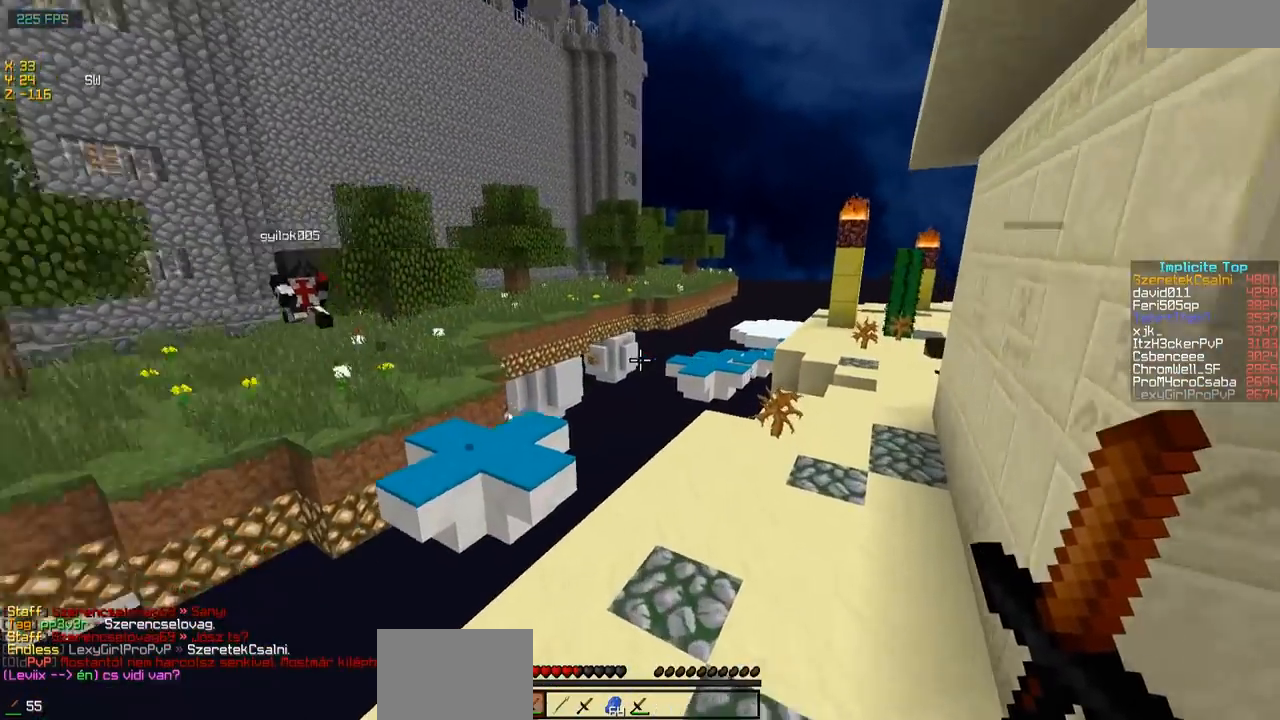
{"keys": ["w"], "events": [[50, "a", "down"], [200, "a", "up"]]}
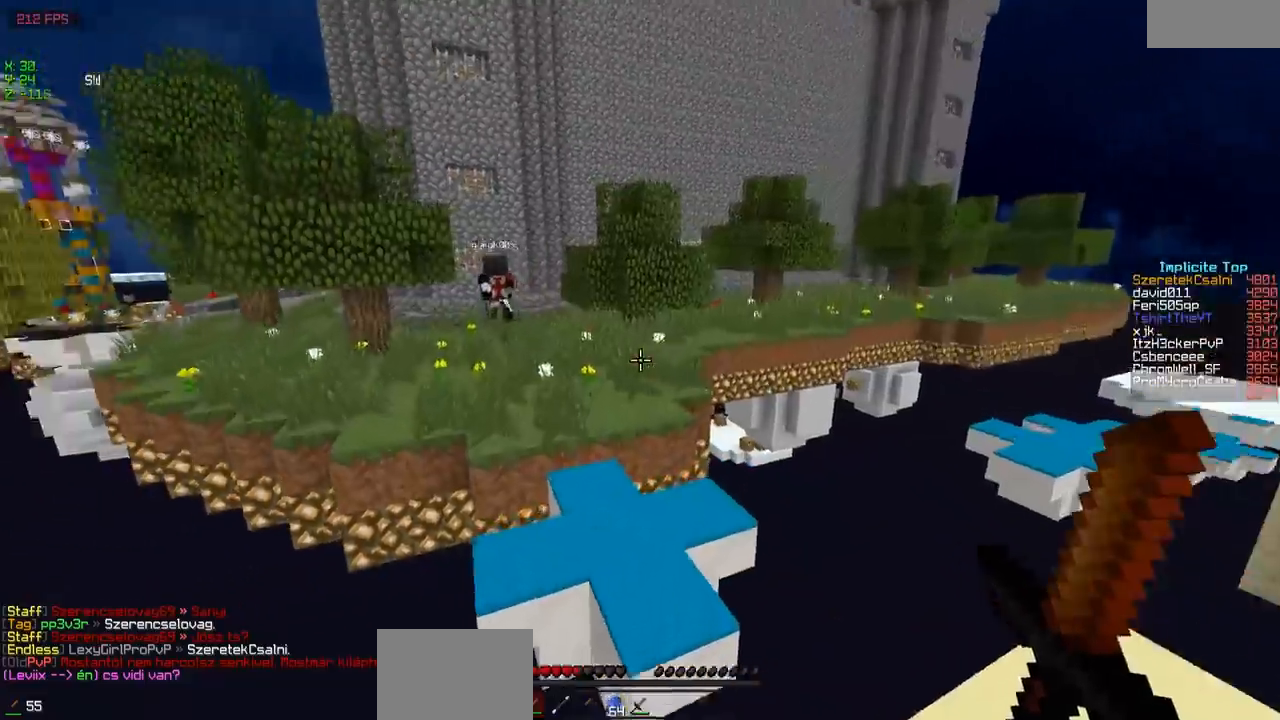
{"keys": ["a", "w"], "events": [[500, "a", "down"]]}
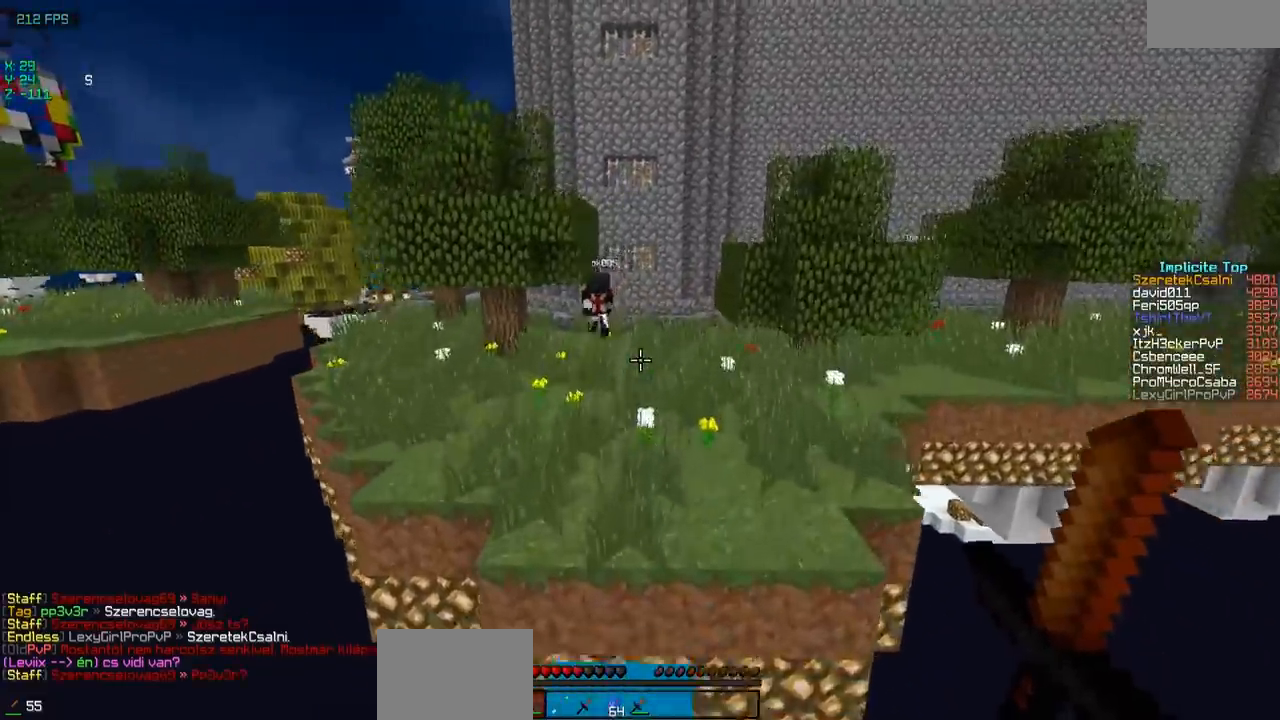
{"keys": ["w"], "events": [[150, "a", "up"]]}
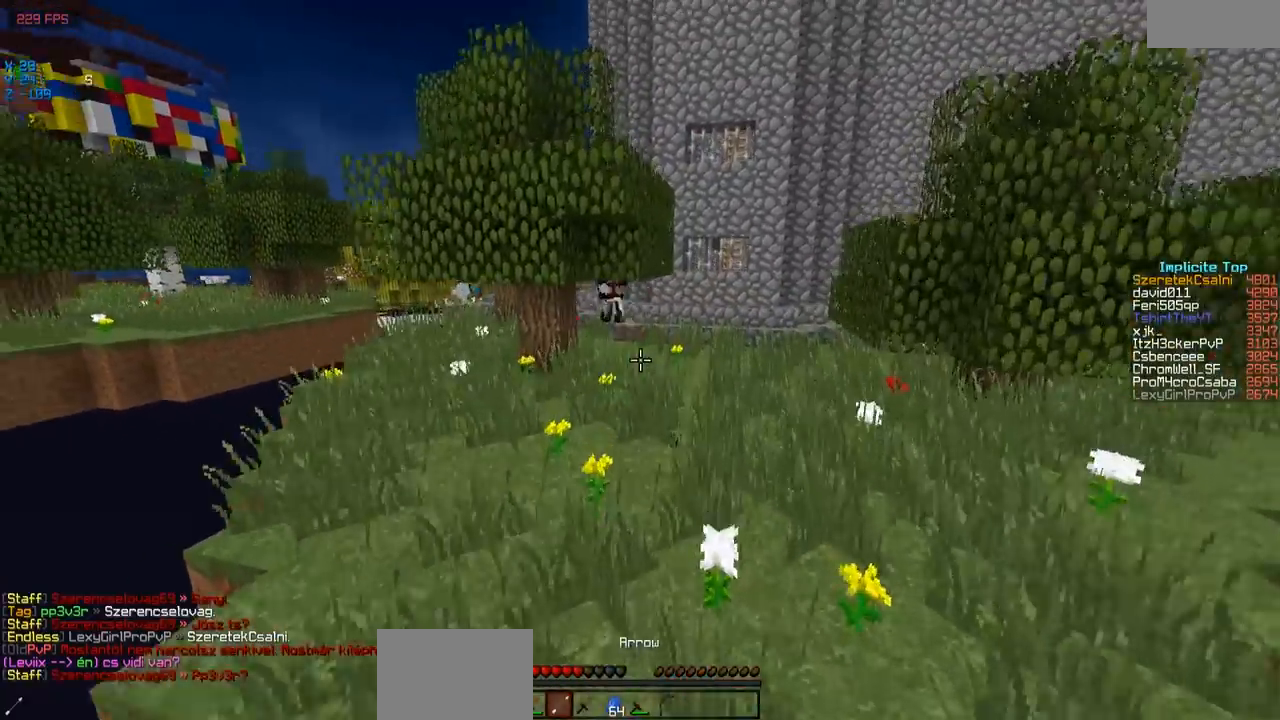
{"keys": ["w"], "events": []}